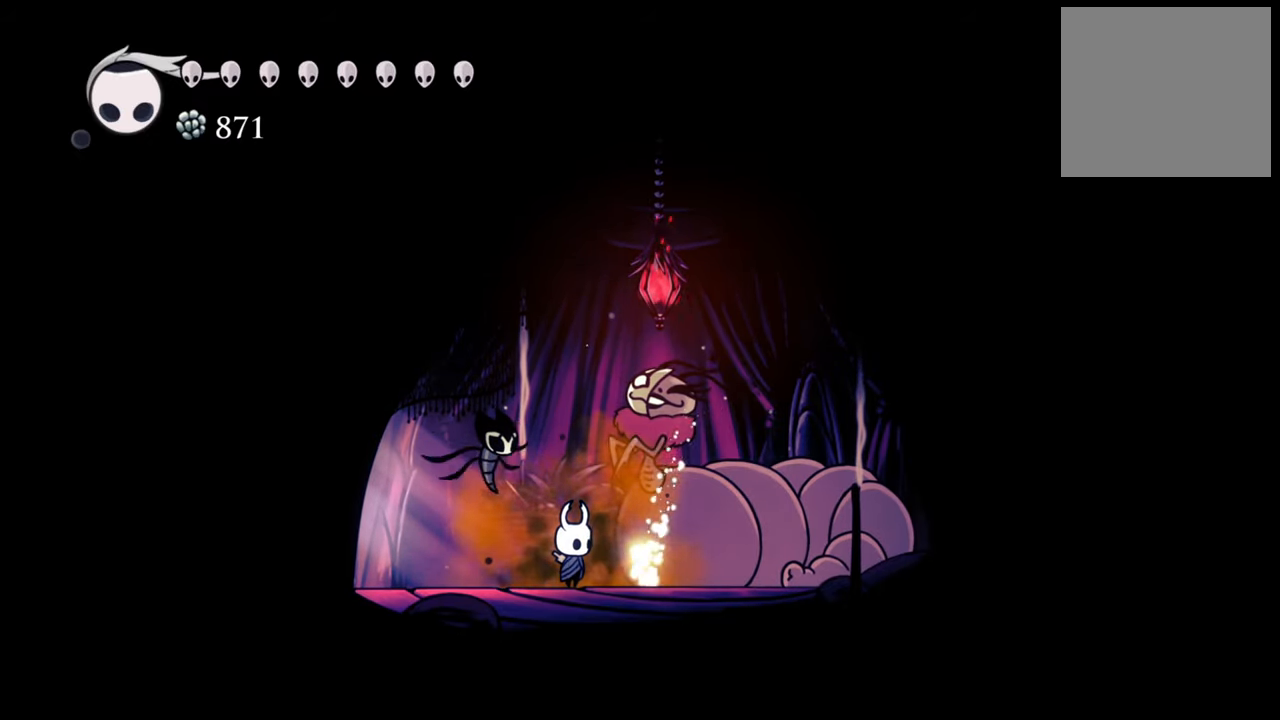
Gameplay with a controller (Xbox layout); each line is a JSON object with the inputs held at the frame after it. "events" lists button and stick changes between this image and that frame as [ms after this image, input, new state], when the widget could be followed in between. Not read: left_stick right_stick.
{"buttons": ["DPAD_LEFT"], "events": [[340, "DPAD_LEFT", "down"]]}
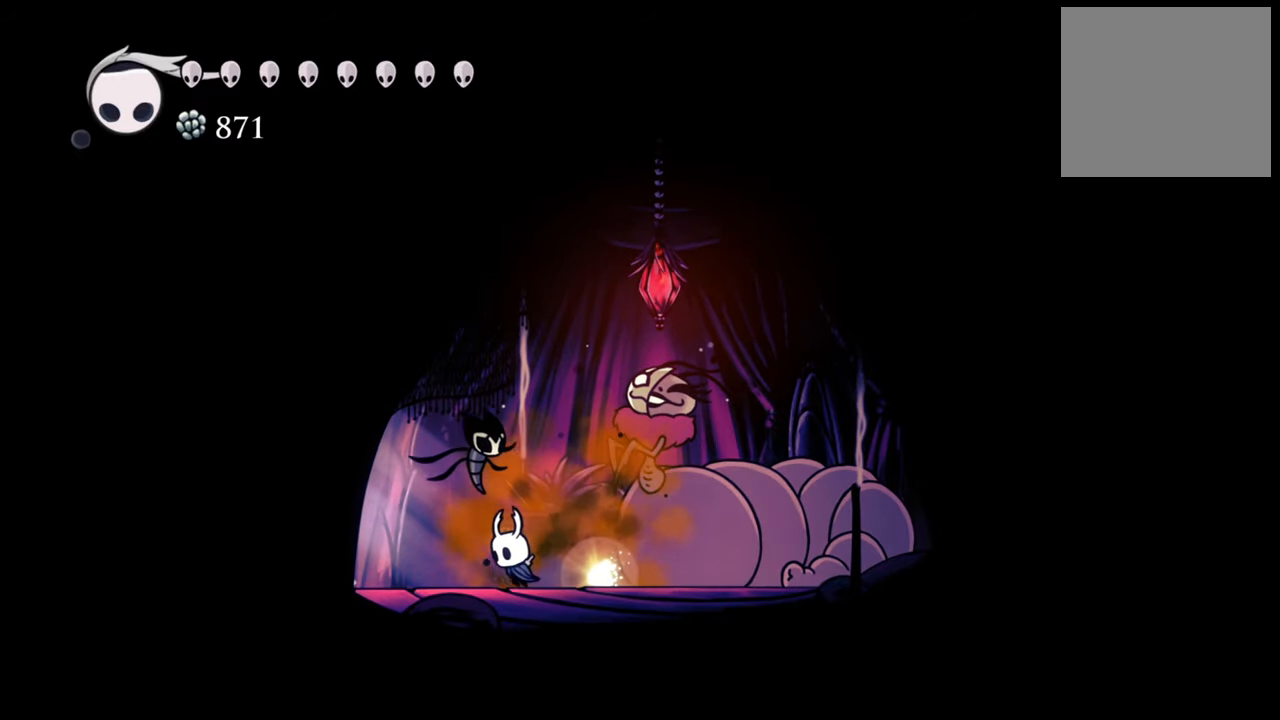
{"buttons": [], "events": [[320, "DPAD_LEFT", "up"]]}
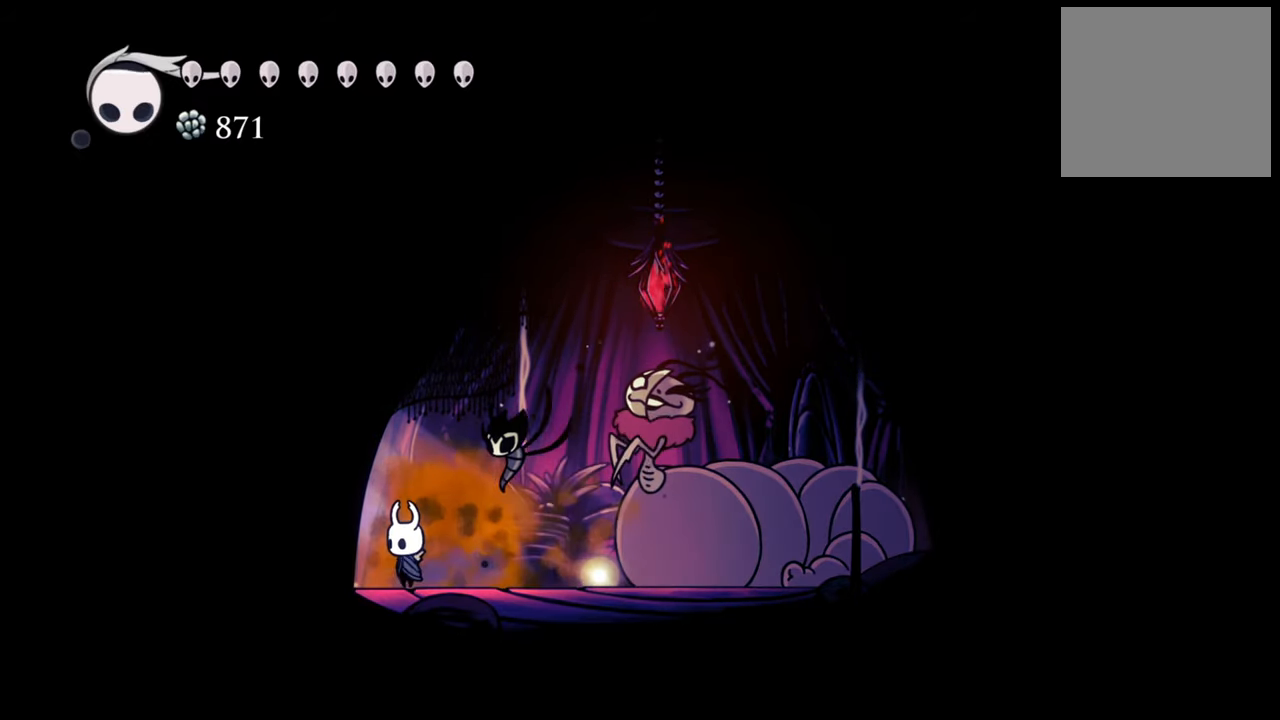
{"buttons": [], "events": [[160, "DPAD_RIGHT", "down"], [320, "DPAD_RIGHT", "up"]]}
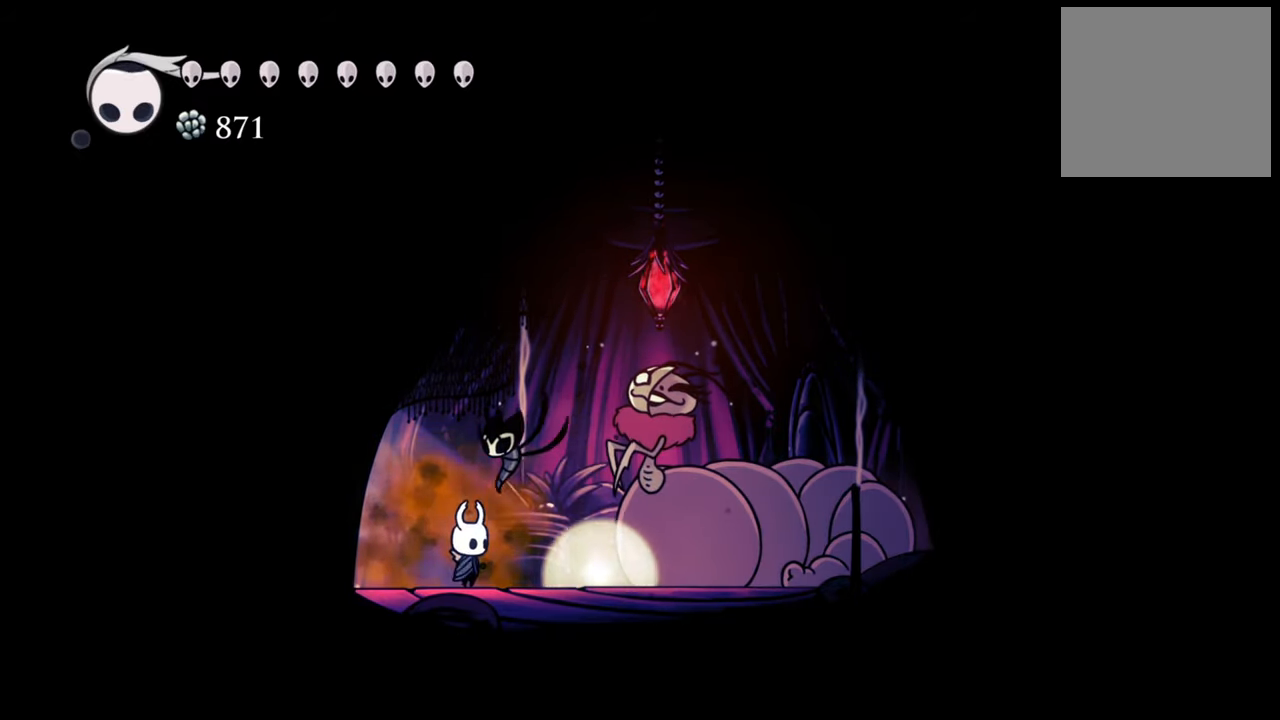
{"buttons": ["DPAD_RIGHT"], "events": [[100, "DPAD_RIGHT", "down"], [180, "DPAD_RIGHT", "up"], [480, "DPAD_RIGHT", "down"]]}
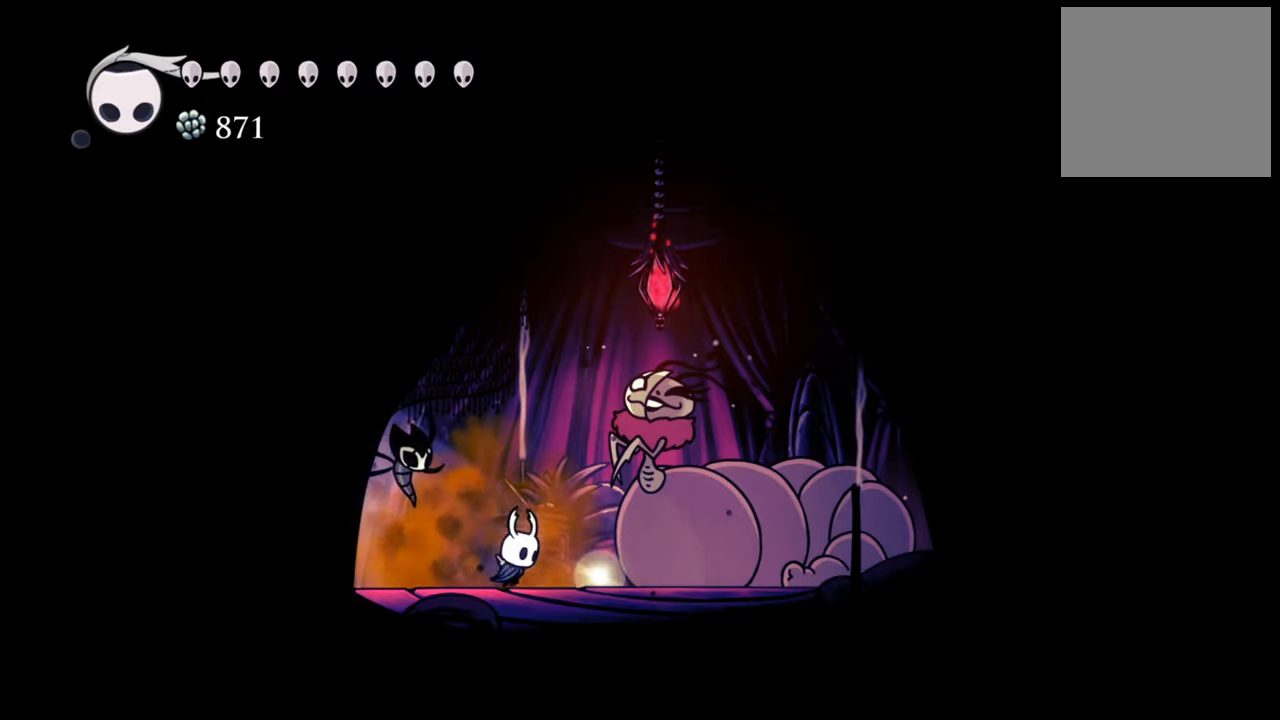
{"buttons": [], "events": [[80, "DPAD_RIGHT", "up"]]}
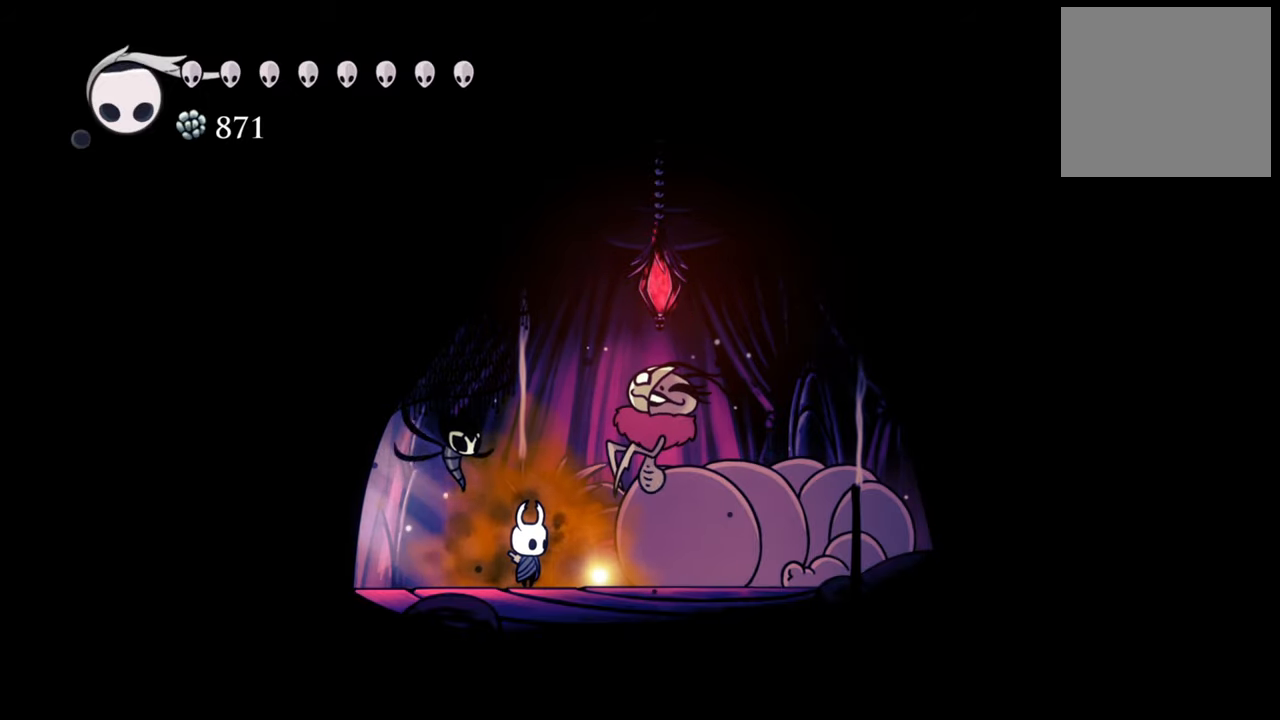
{"buttons": [], "events": []}
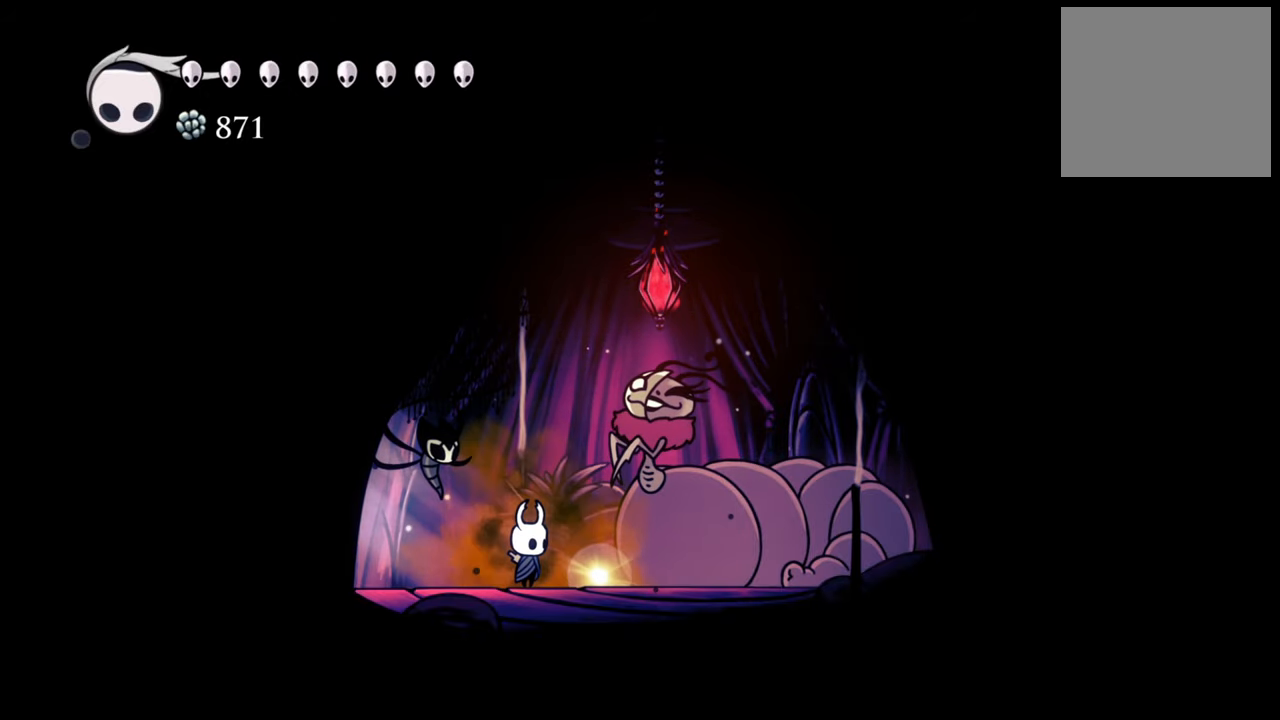
{"buttons": [], "events": [[300, "DPAD_RIGHT", "down"], [460, "DPAD_RIGHT", "up"]]}
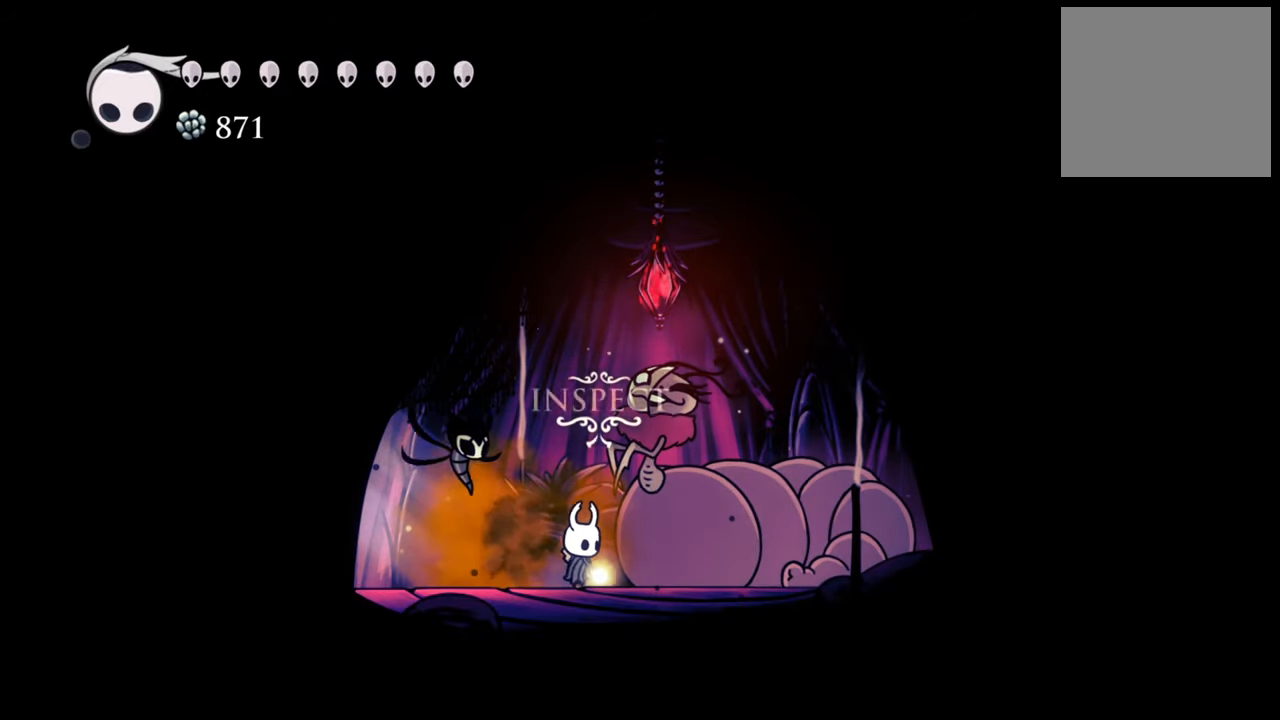
{"buttons": ["DPAD_LEFT"], "events": [[280, "DPAD_LEFT", "down"]]}
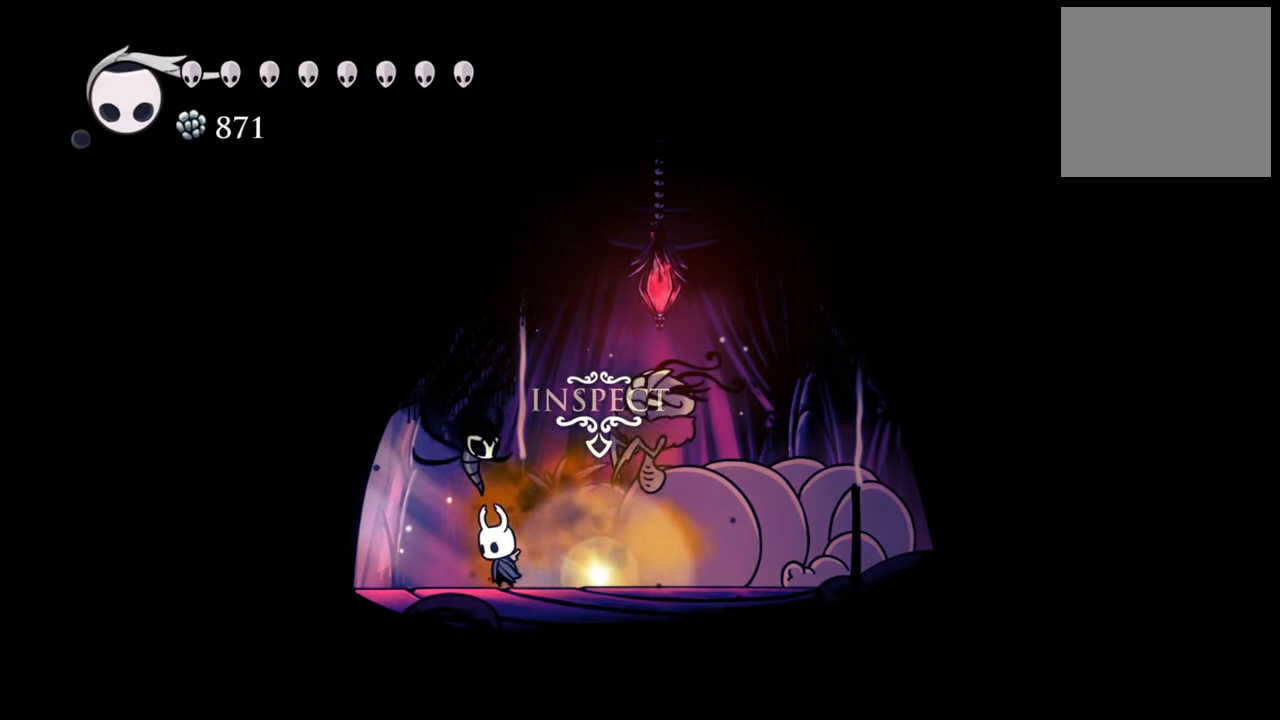
{"buttons": [], "events": [[20, "DPAD_LEFT", "up"], [240, "DPAD_RIGHT", "down"], [440, "DPAD_RIGHT", "up"]]}
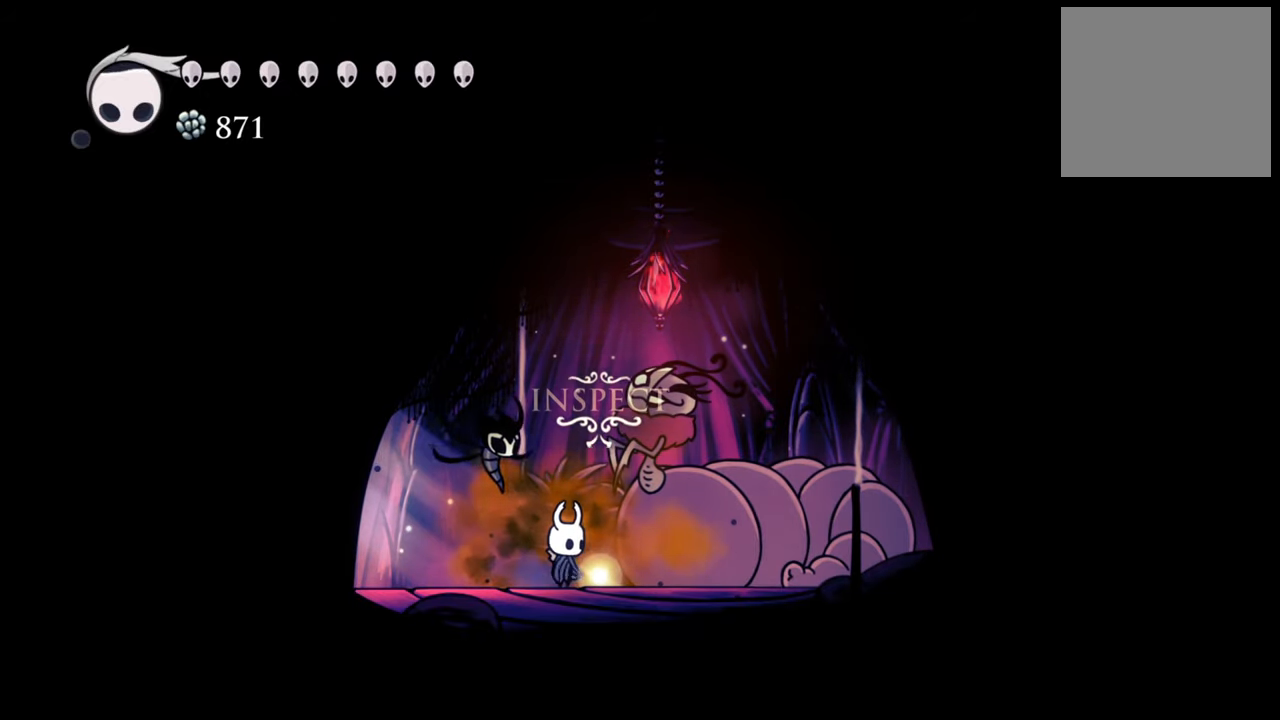
{"buttons": [], "events": []}
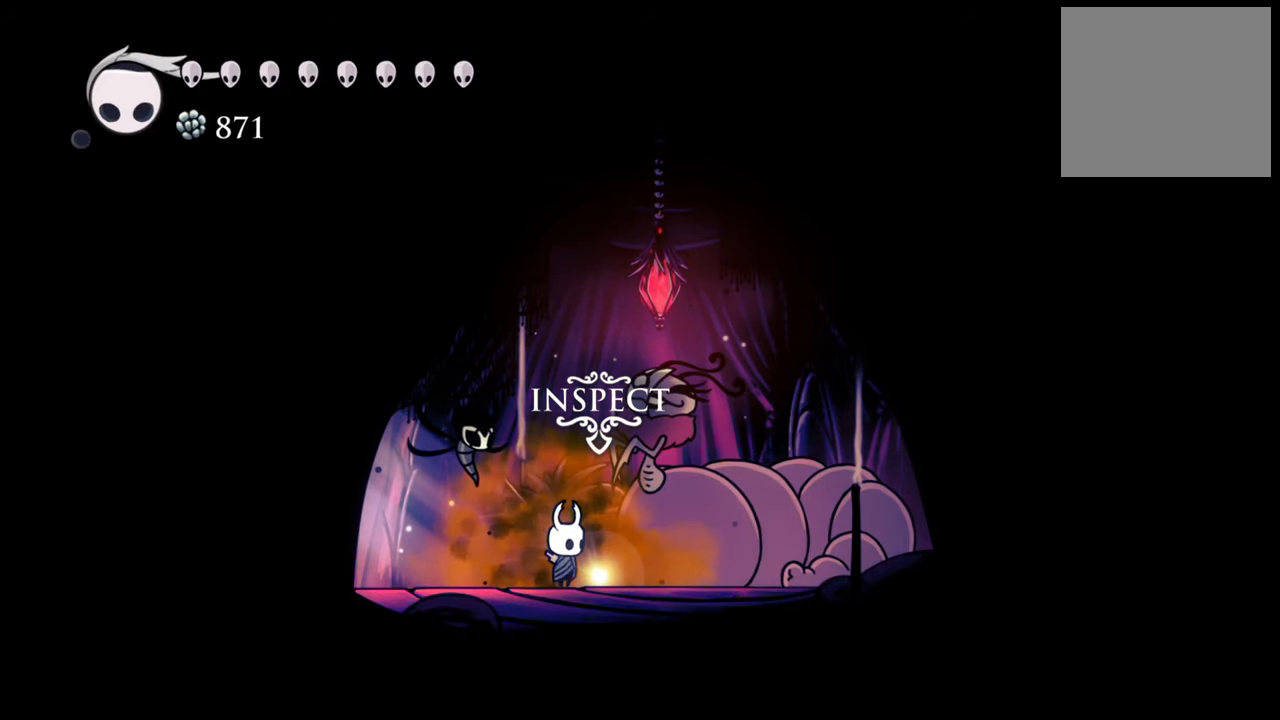
{"buttons": [], "events": [[140, "DPAD_UP", "down"], [300, "DPAD_UP", "up"]]}
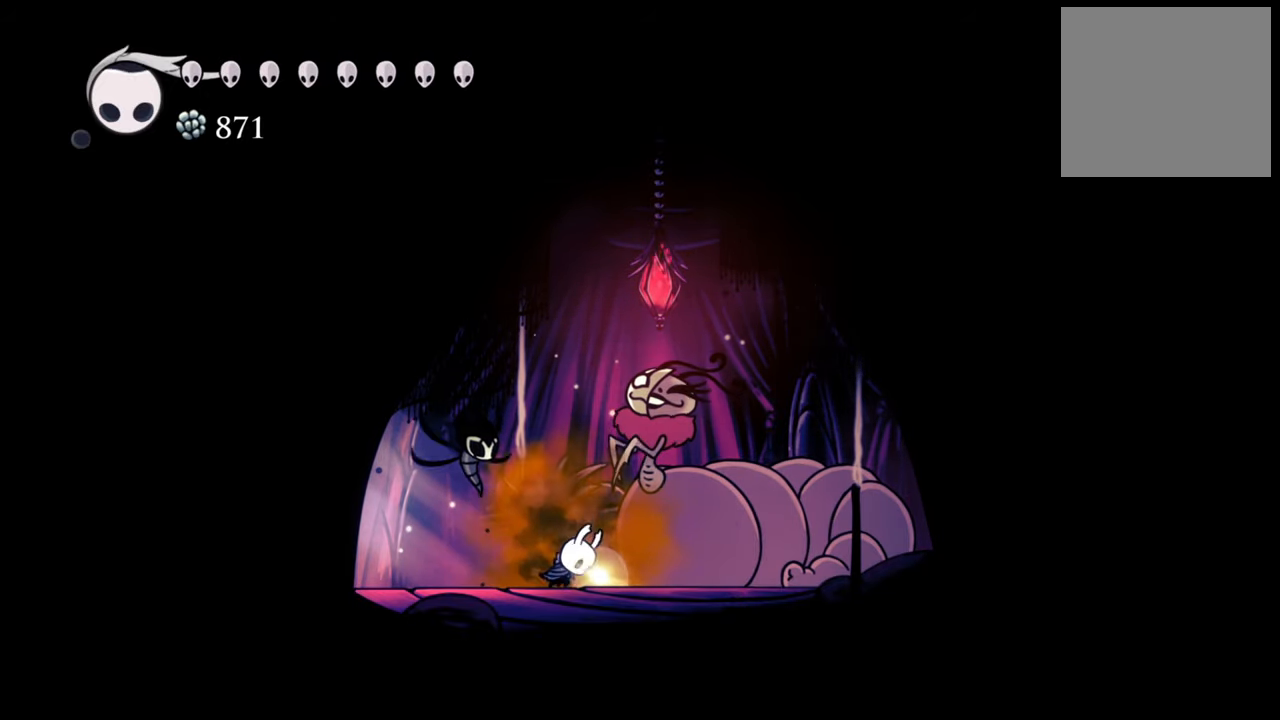
{"buttons": [], "events": []}
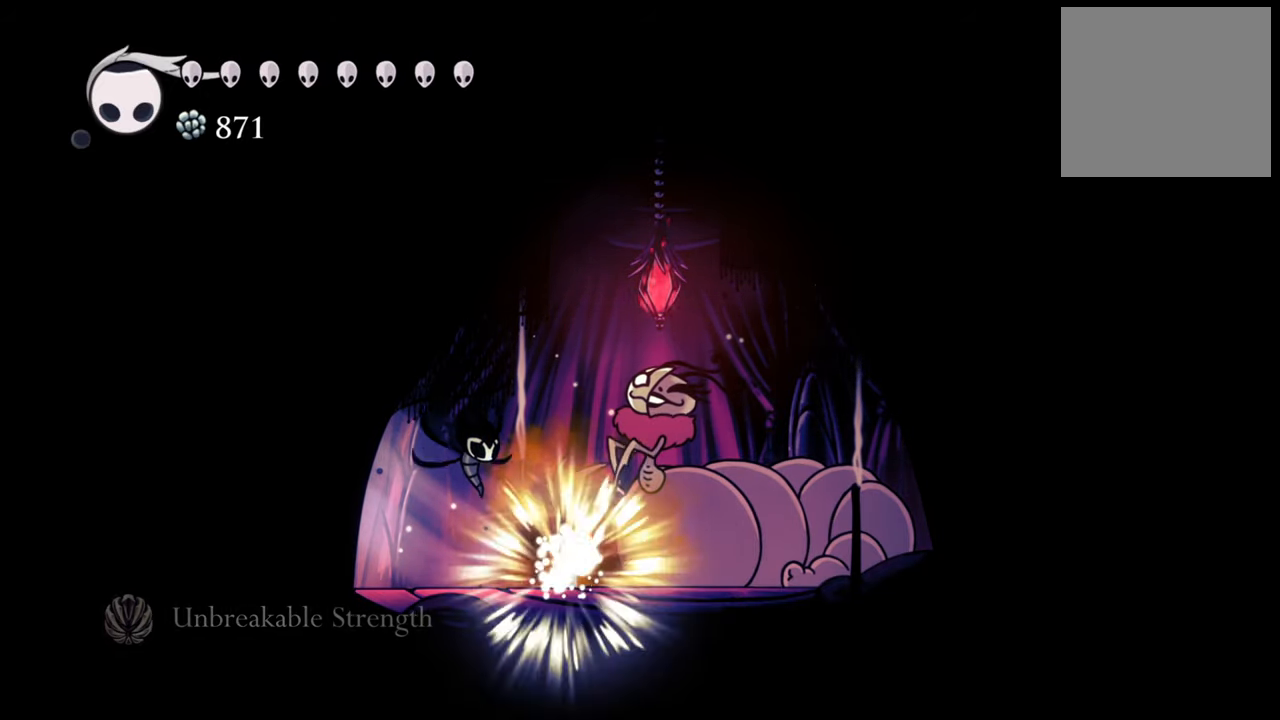
{"buttons": [], "events": []}
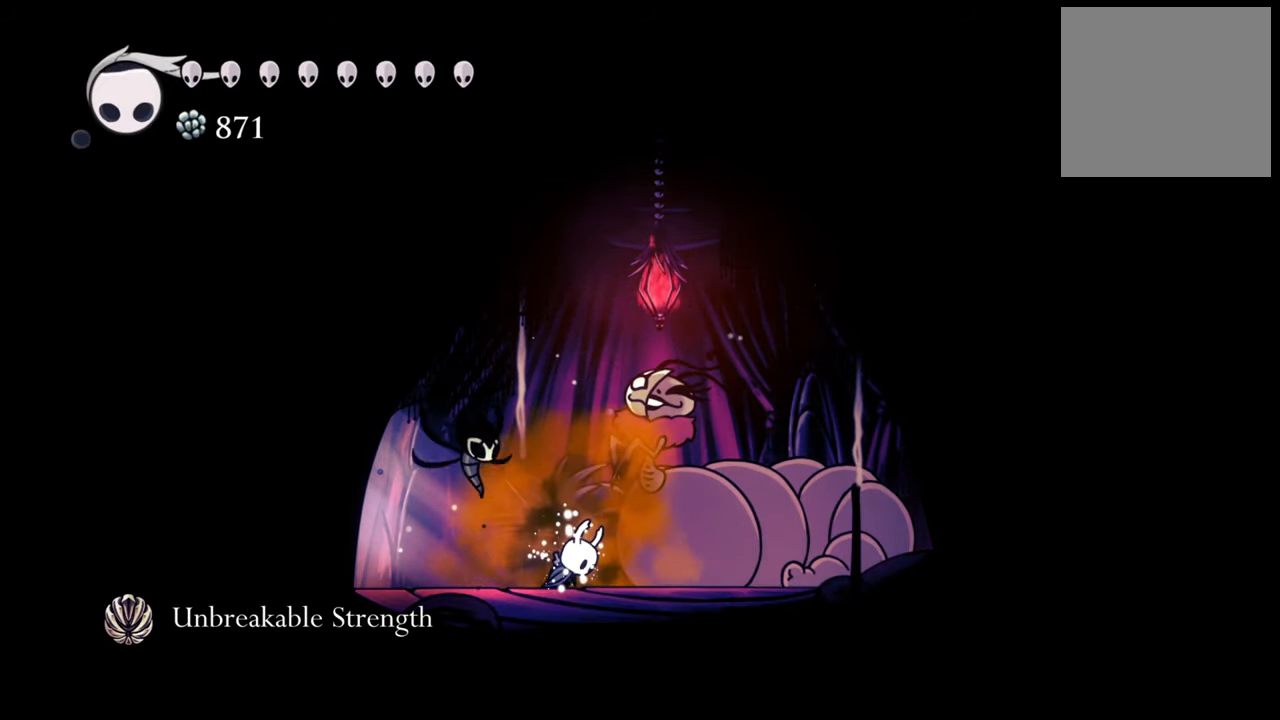
{"buttons": [], "events": []}
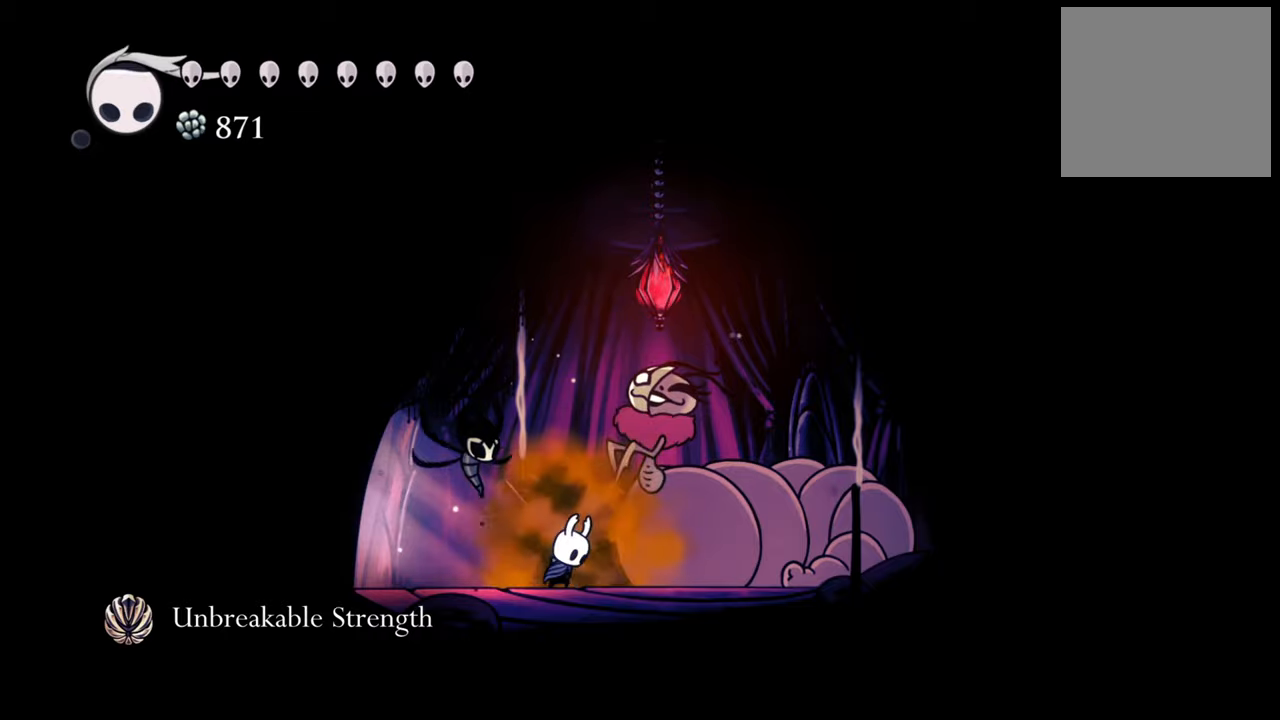
{"buttons": [], "events": []}
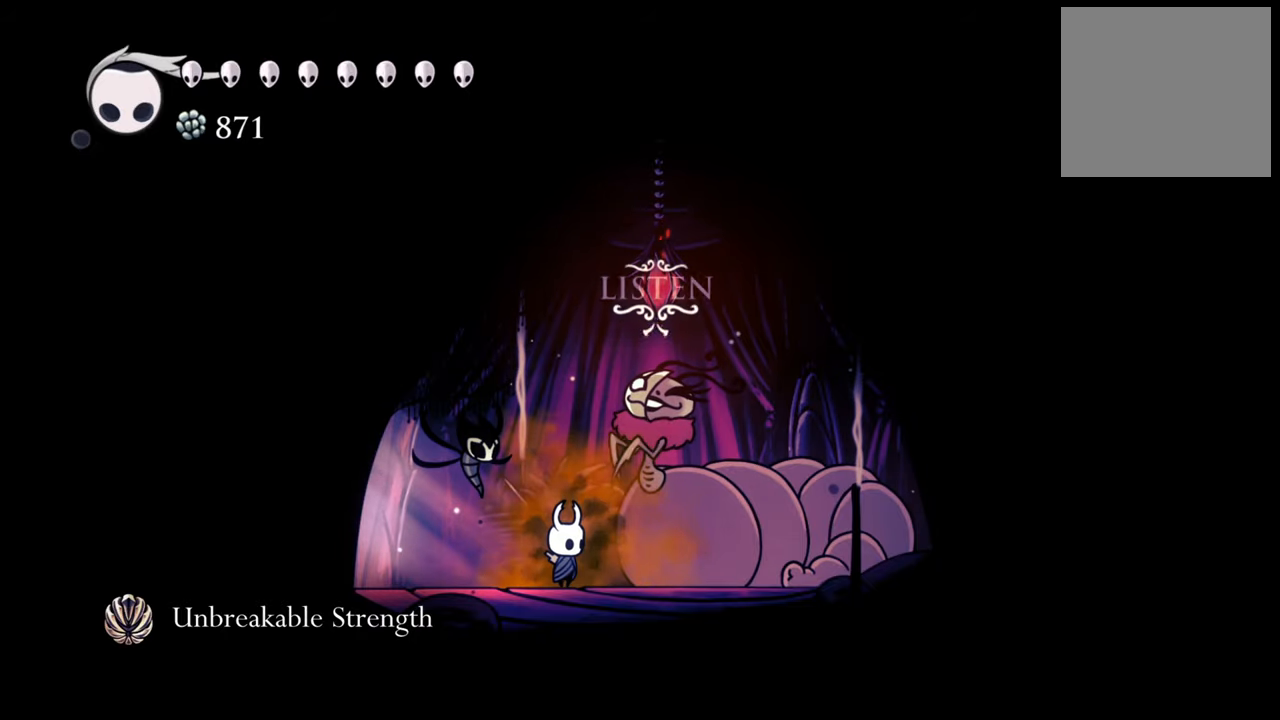
{"buttons": [], "events": []}
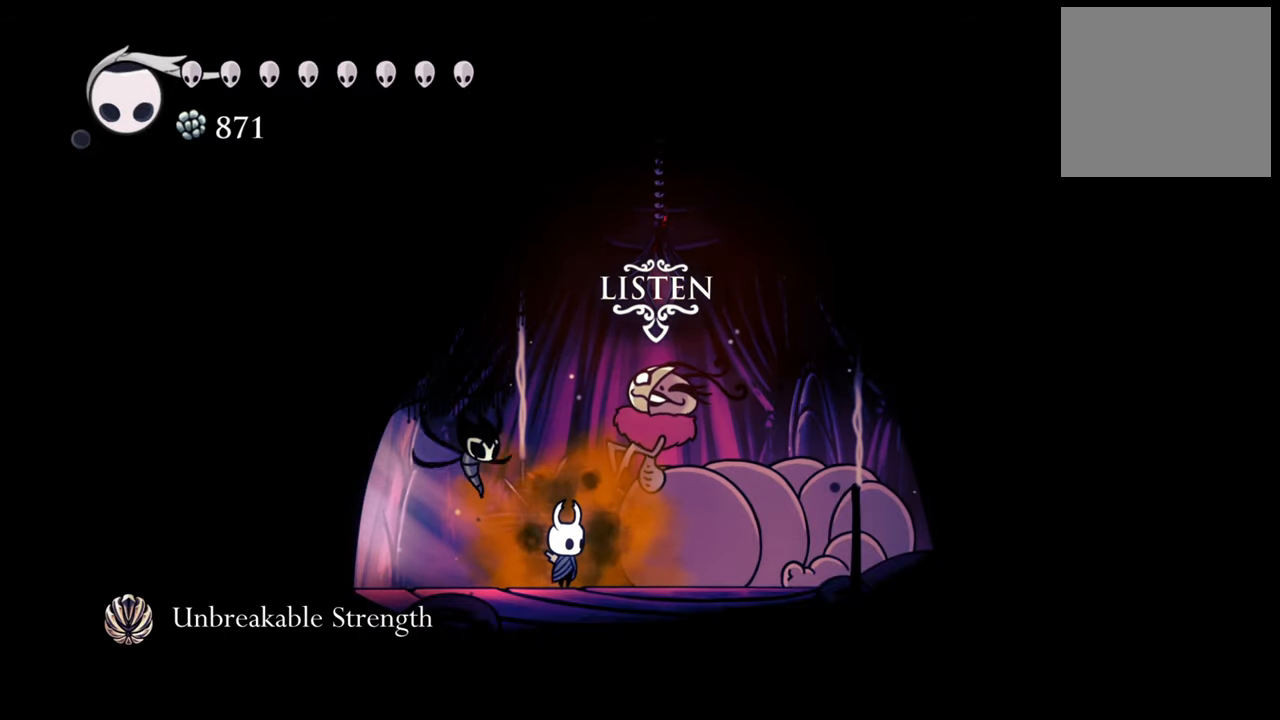
{"buttons": [], "events": []}
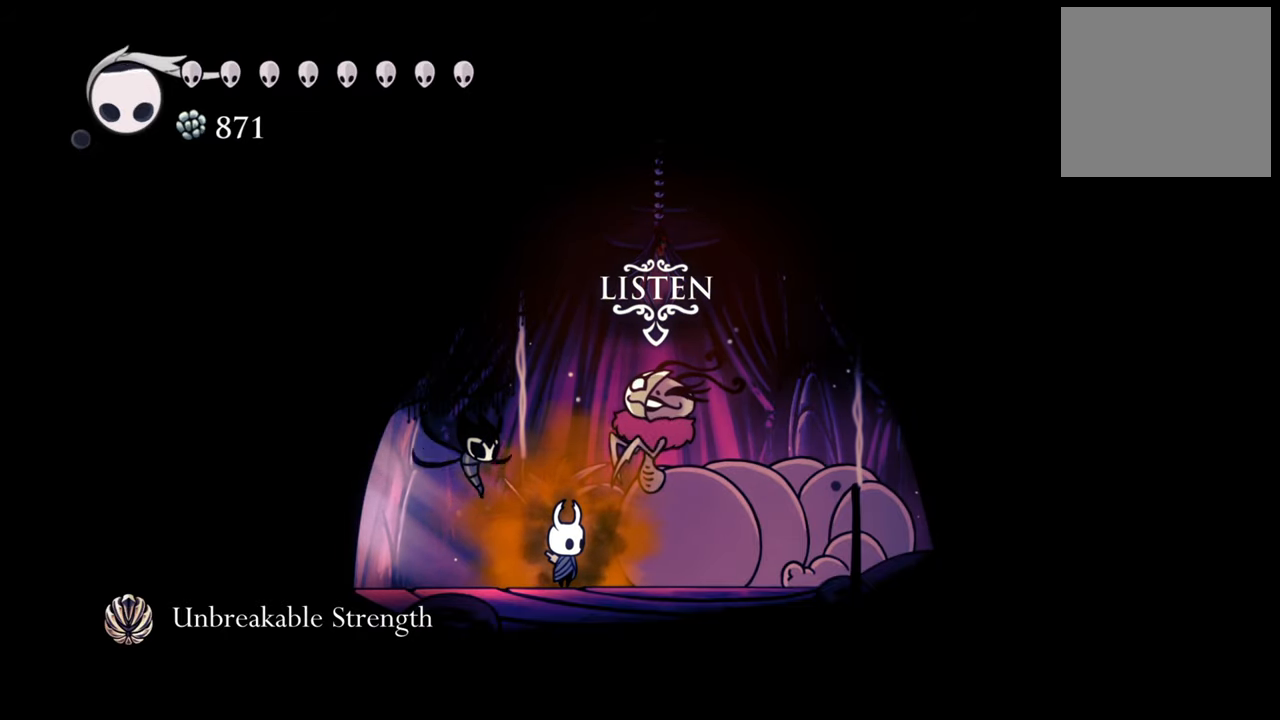
{"buttons": [], "events": []}
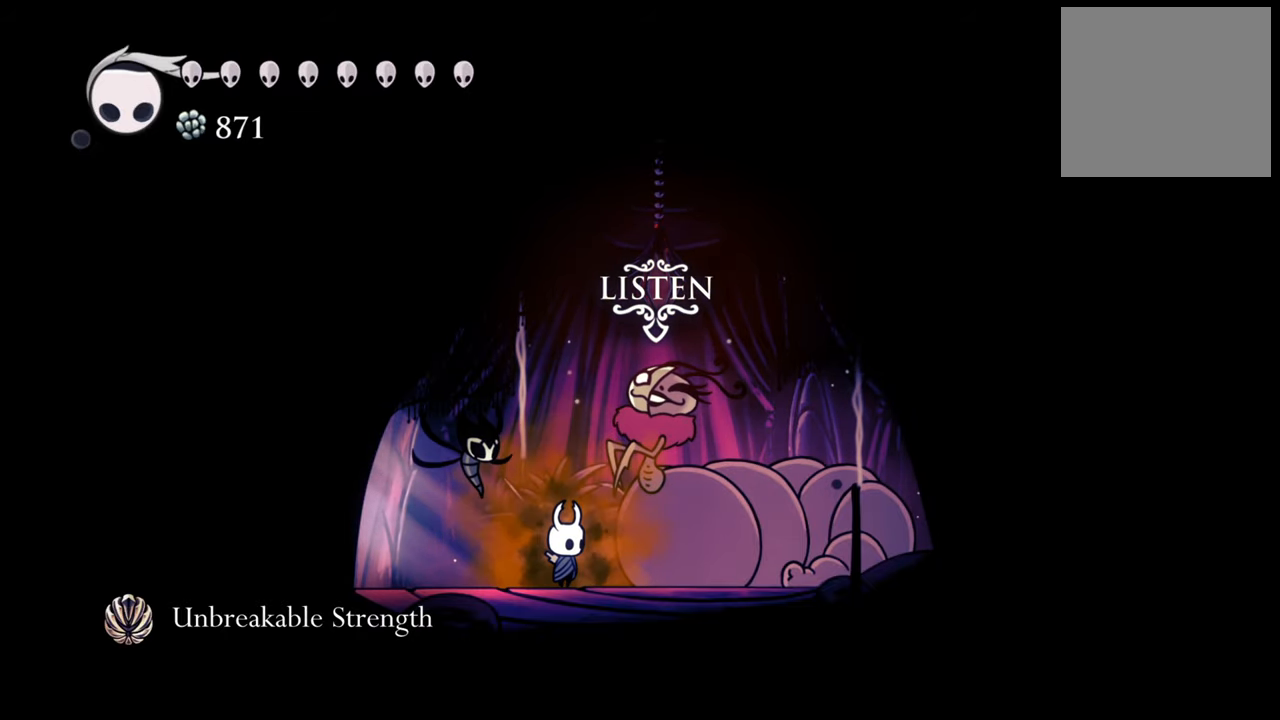
{"buttons": [], "events": [[160, "A", "down"], [320, "A", "up"]]}
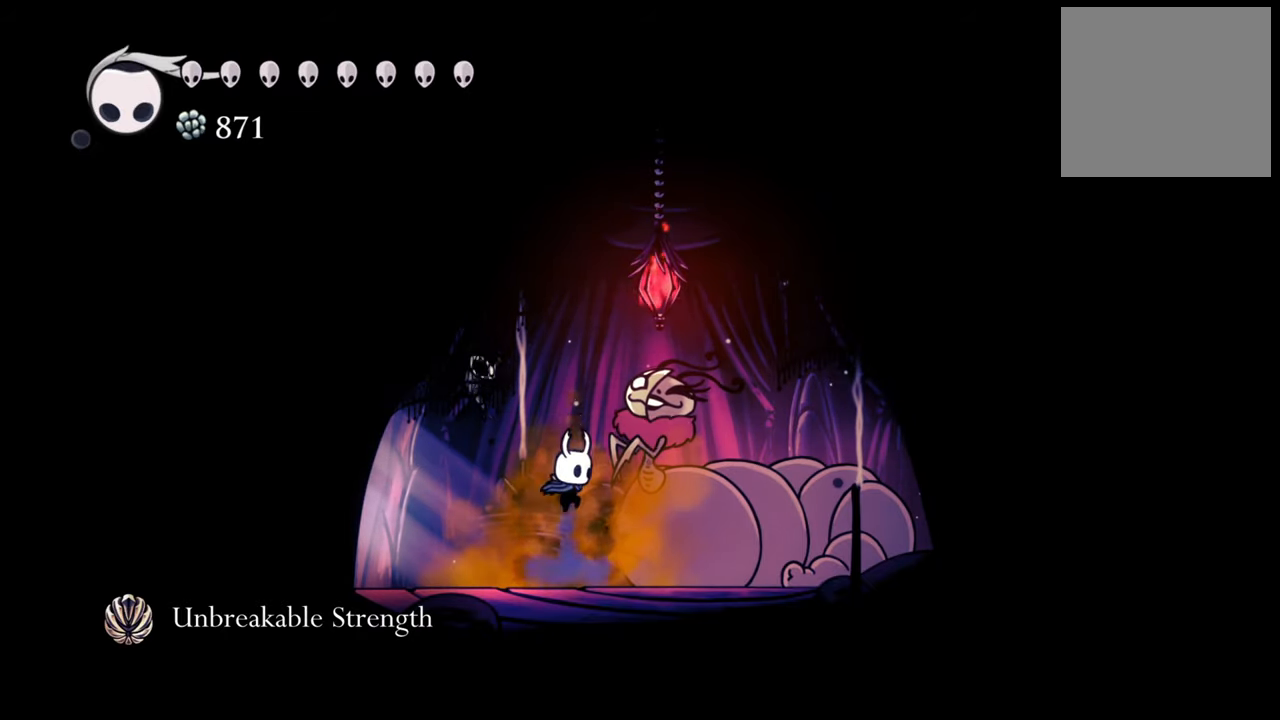
{"buttons": [], "events": []}
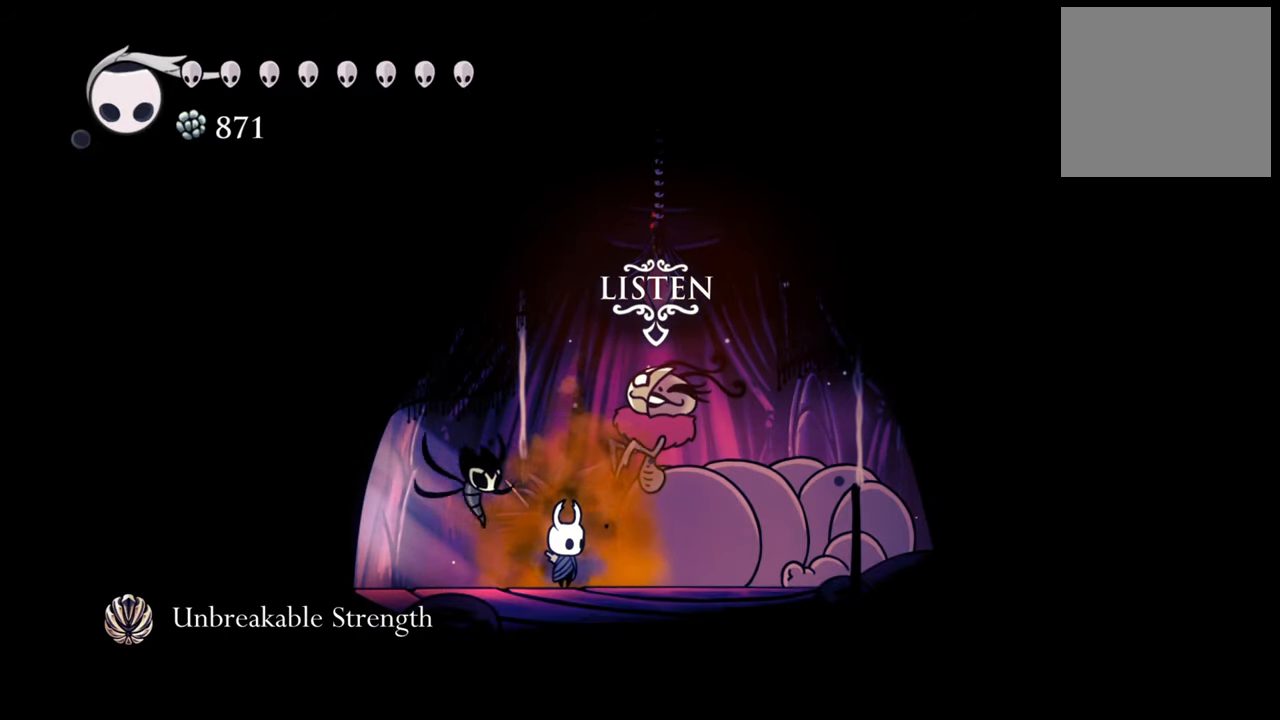
{"buttons": [], "events": []}
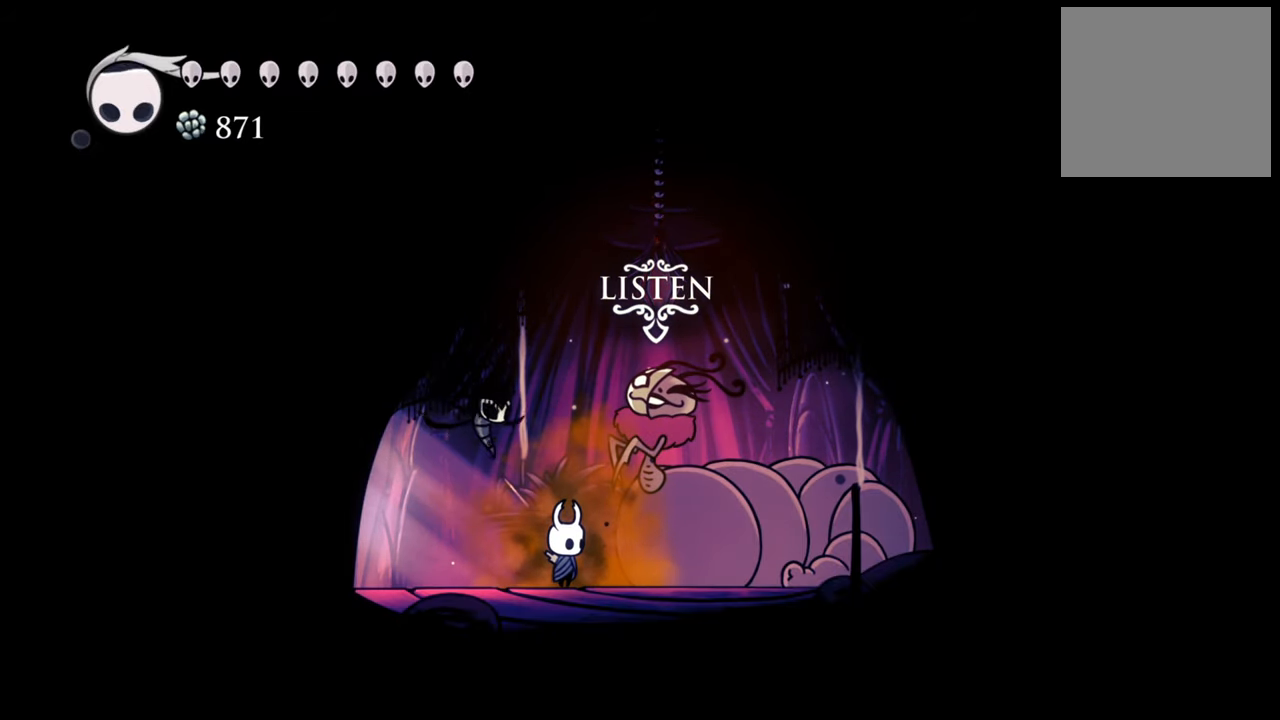
{"buttons": ["DPAD_RIGHT"], "events": [[80, "DPAD_RIGHT", "down"], [100, "R2", "down"], [300, "R2", "up"]]}
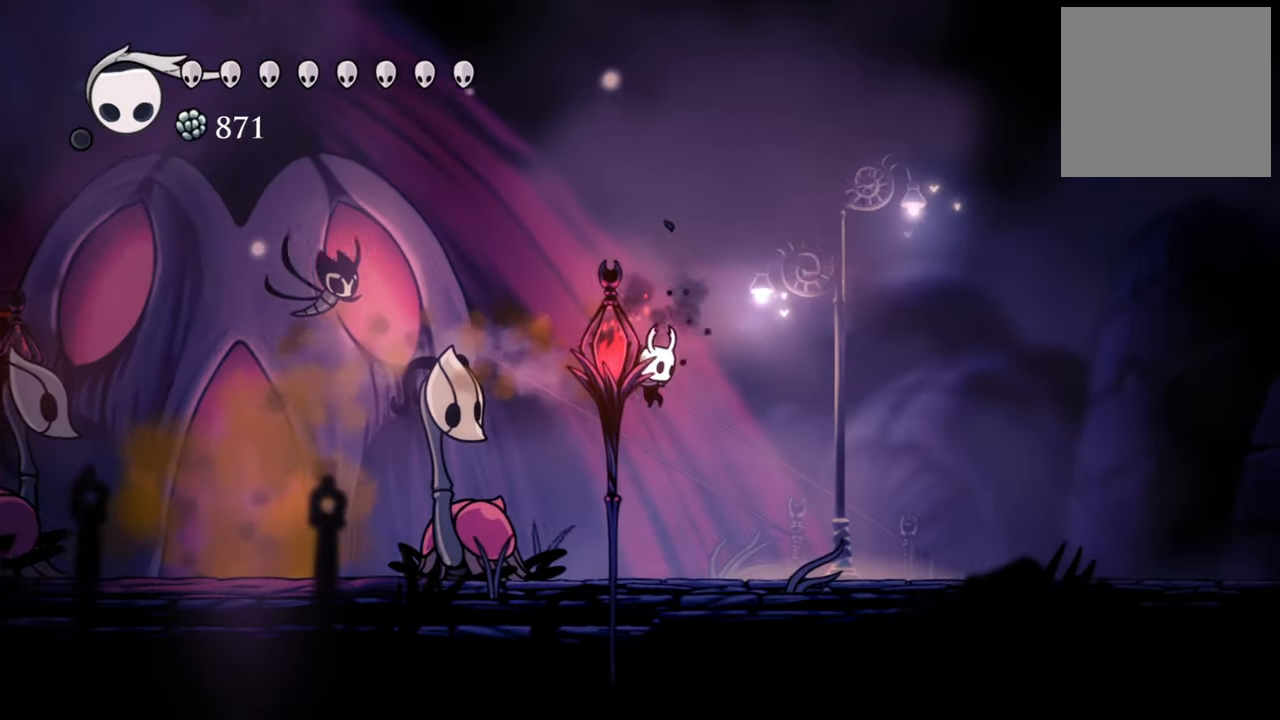
{"buttons": ["A", "DPAD_RIGHT"], "events": [[440, "A", "down"]]}
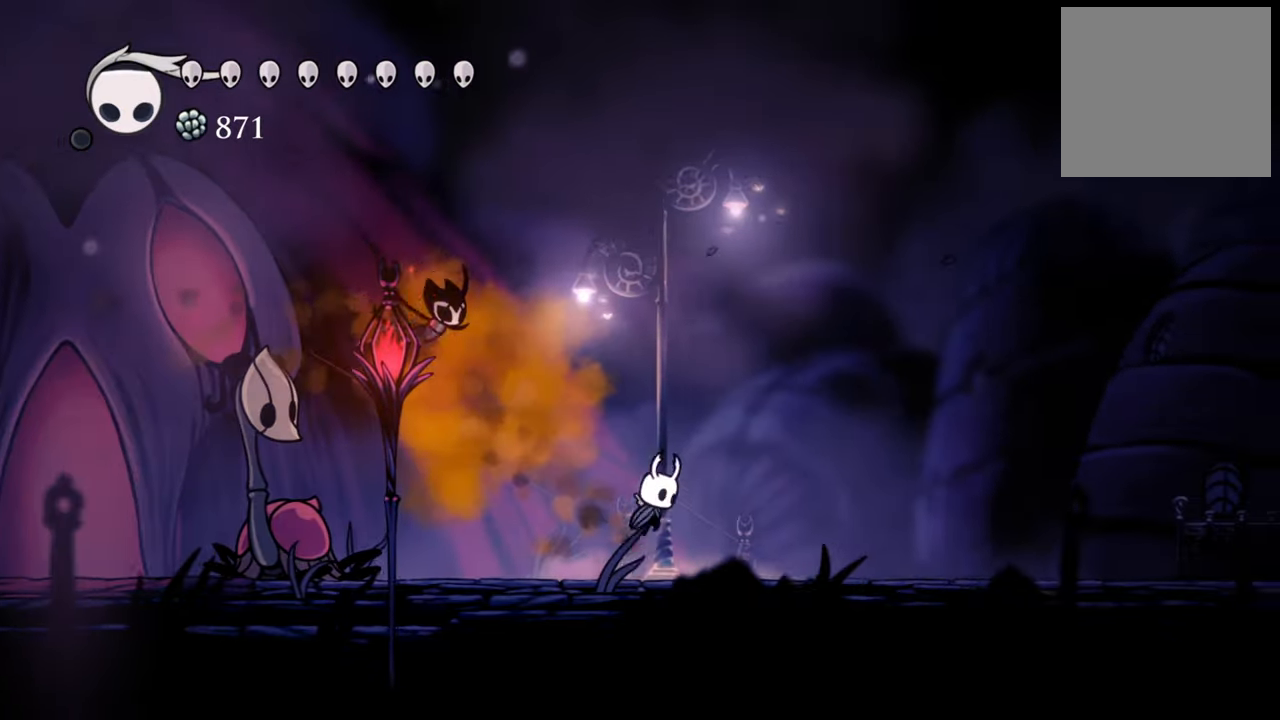
{"buttons": ["R2", "DPAD_RIGHT"], "events": [[320, "A", "up"], [380, "R2", "down"]]}
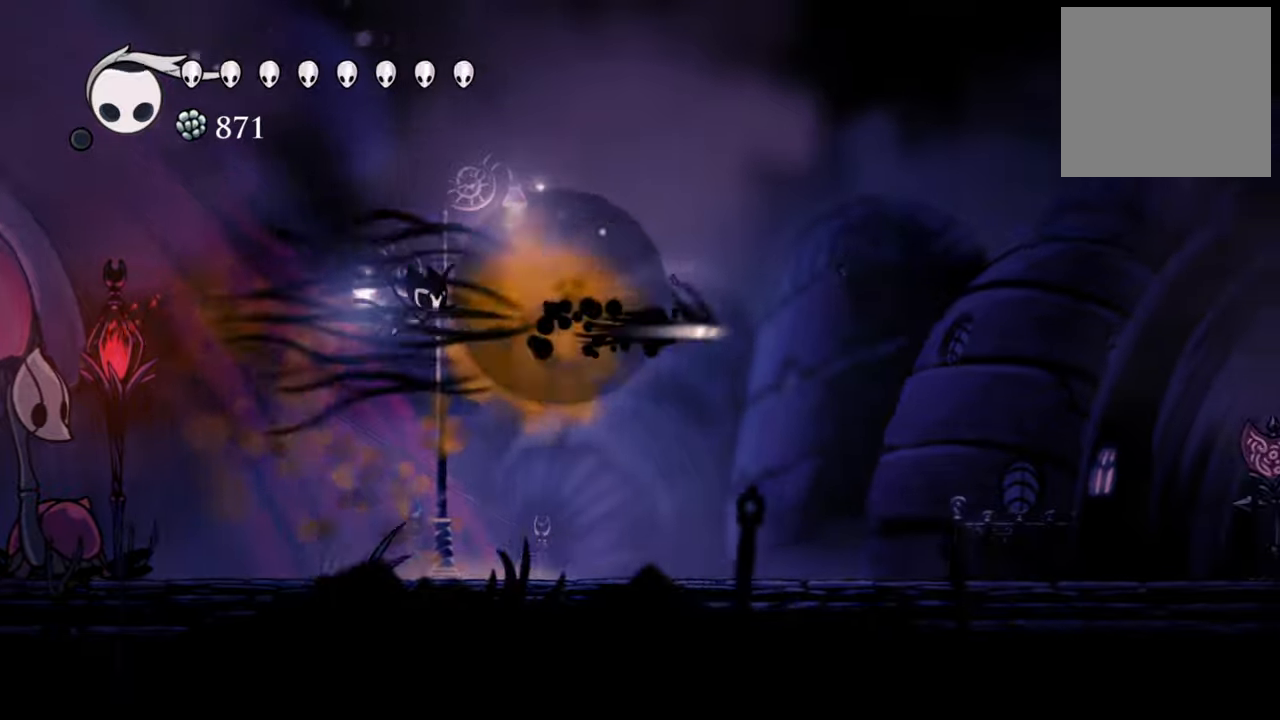
{"buttons": ["DPAD_RIGHT"], "events": [[100, "R2", "up"]]}
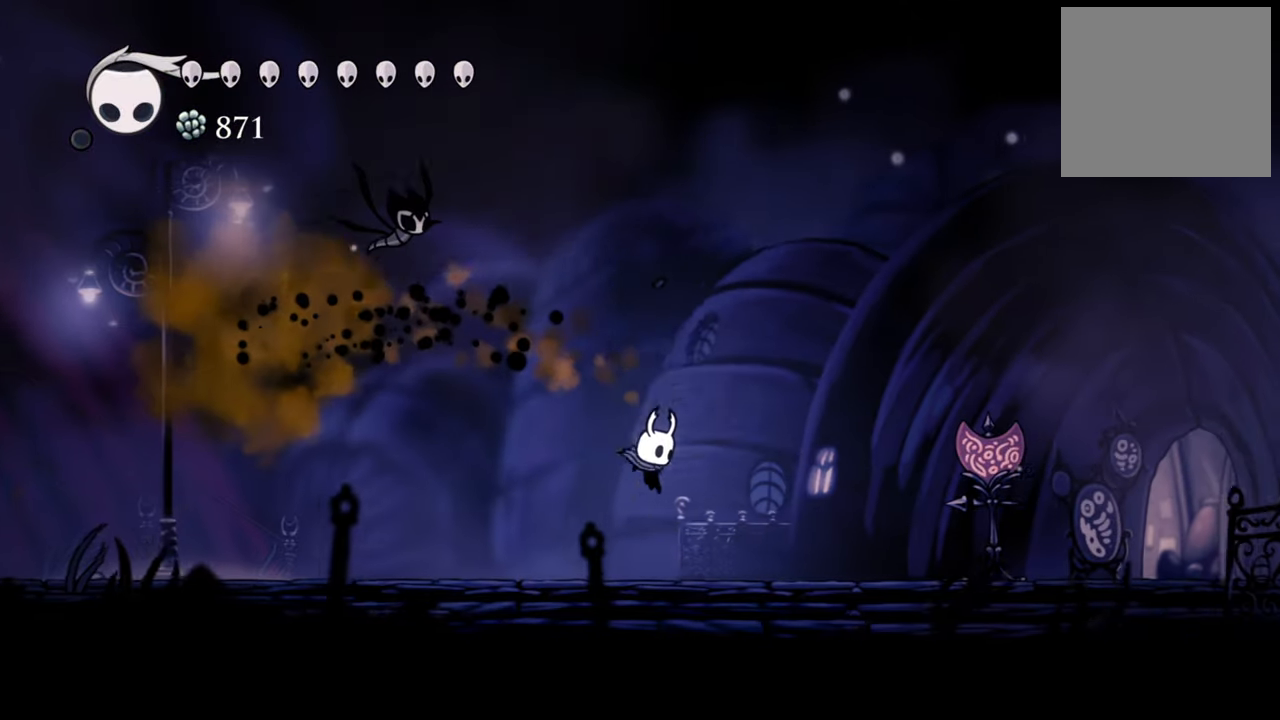
{"buttons": ["DPAD_RIGHT"], "events": []}
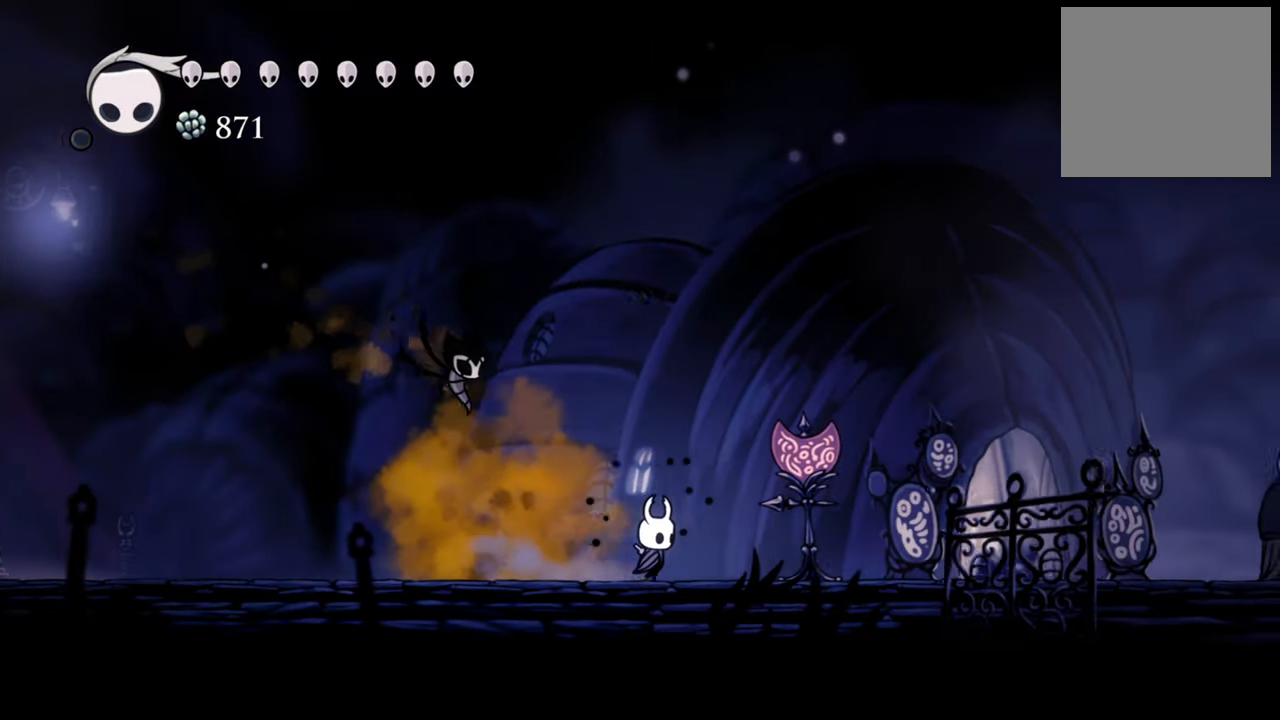
{"buttons": ["DPAD_RIGHT"], "events": [[220, "A", "down"], [500, "A", "up"]]}